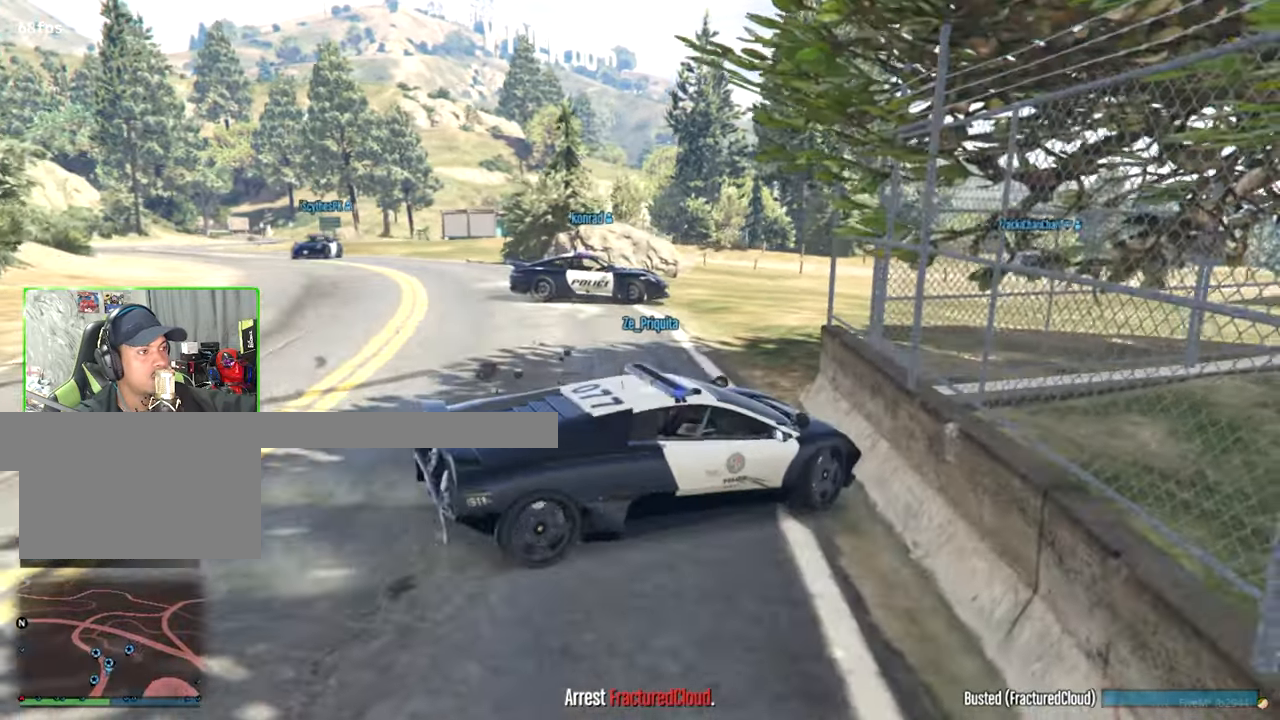
Gameplay with keyboard and mouse; each line is a JSON object with the keys and mouse buttons held at the frame after it. "events" lists presses ("down") and releases ("up") of "1", "2", "3", "4", "5", "a", "alt", "c", "caps_lock", "ctrl", "d", "e", "f", "g", "q", "r", "s", "shift", "space", "t", "tab", "v", "w", "x", "z", "mouse_left", "mouse_wheel" and "mouse_right" between this image and that frame as [ms after this image, input, new state], when the widget could be followed in between. "mouse_left", "mouse_wheel", "mouse_right" = the "left", "wheel", "right" buttons of the "mouse" list. No other keys are recorded. "wheel" means that the mouse wheel is clicked or scrolled. Not read: mouse_move.
{"keys": ["a", "w"], "mouse": [], "events": []}
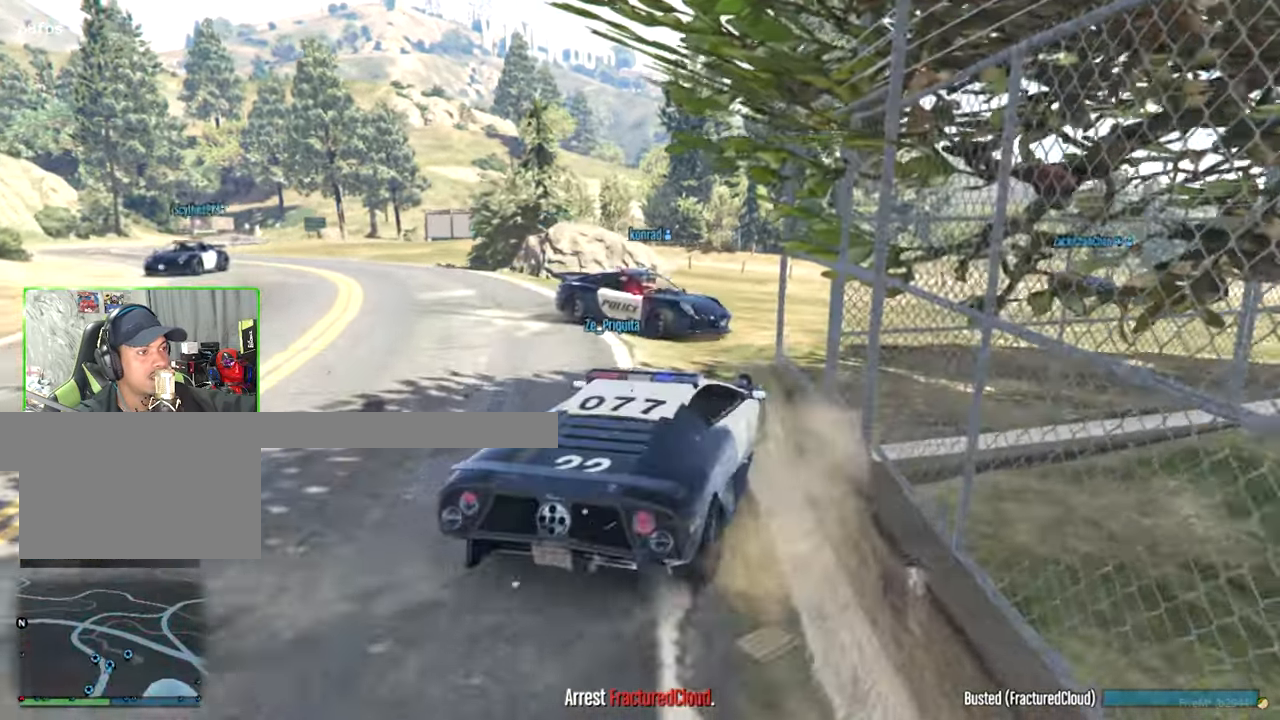
{"keys": ["a", "w"], "mouse": [], "events": [[50, "w", "up"], [367, "w", "down"]]}
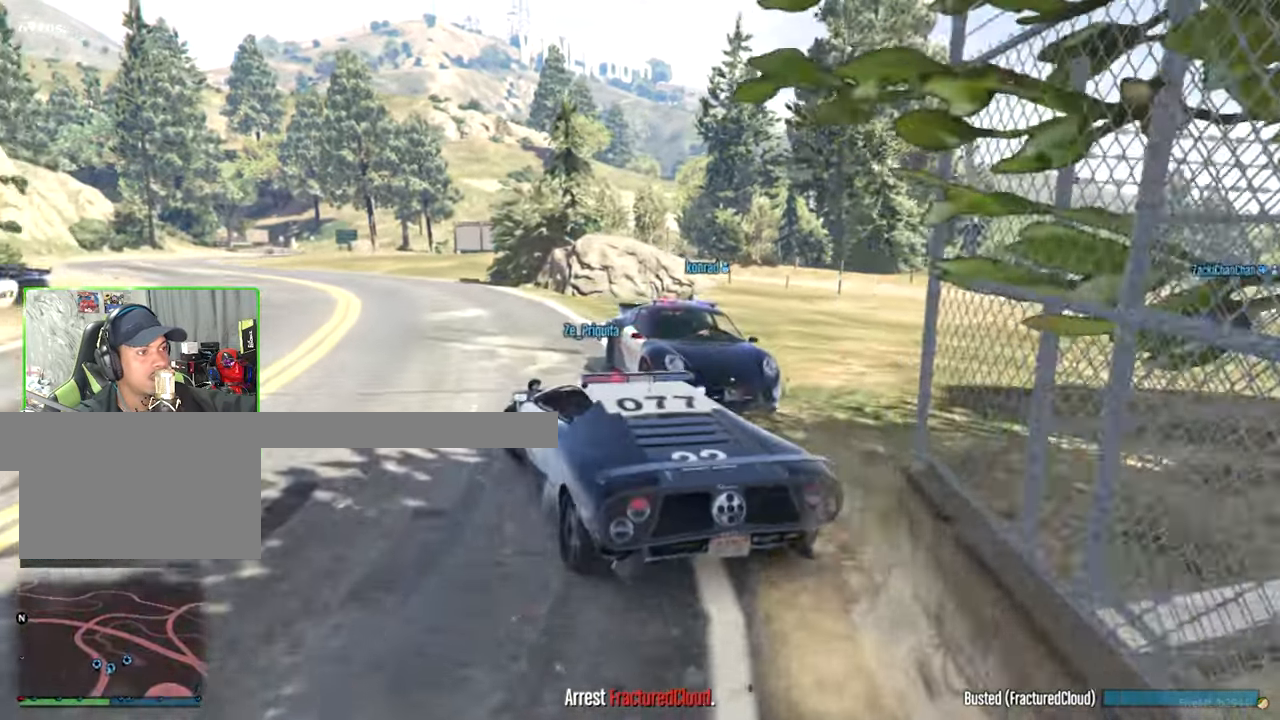
{"keys": ["w"], "mouse": [], "events": [[17, "a", "up"]]}
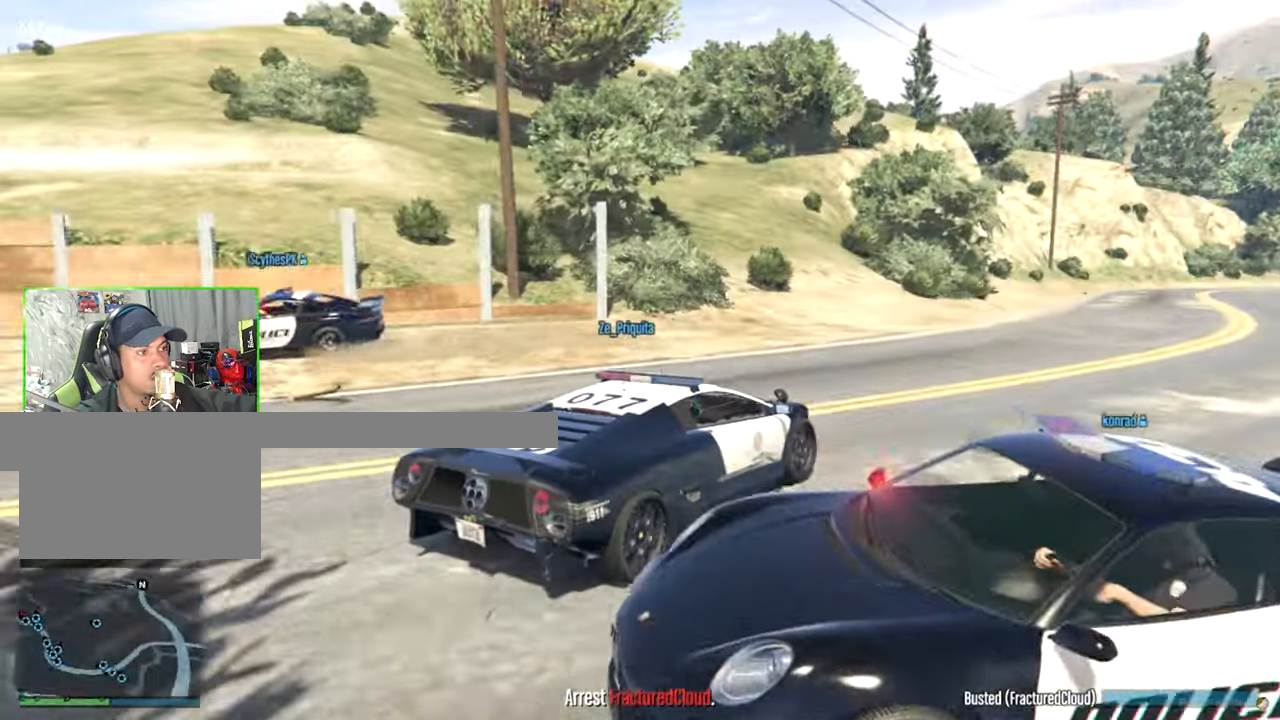
{"keys": ["a"], "mouse": [], "events": [[34, "a", "down"], [217, "a", "up"], [450, "a", "down"], [500, "w", "up"]]}
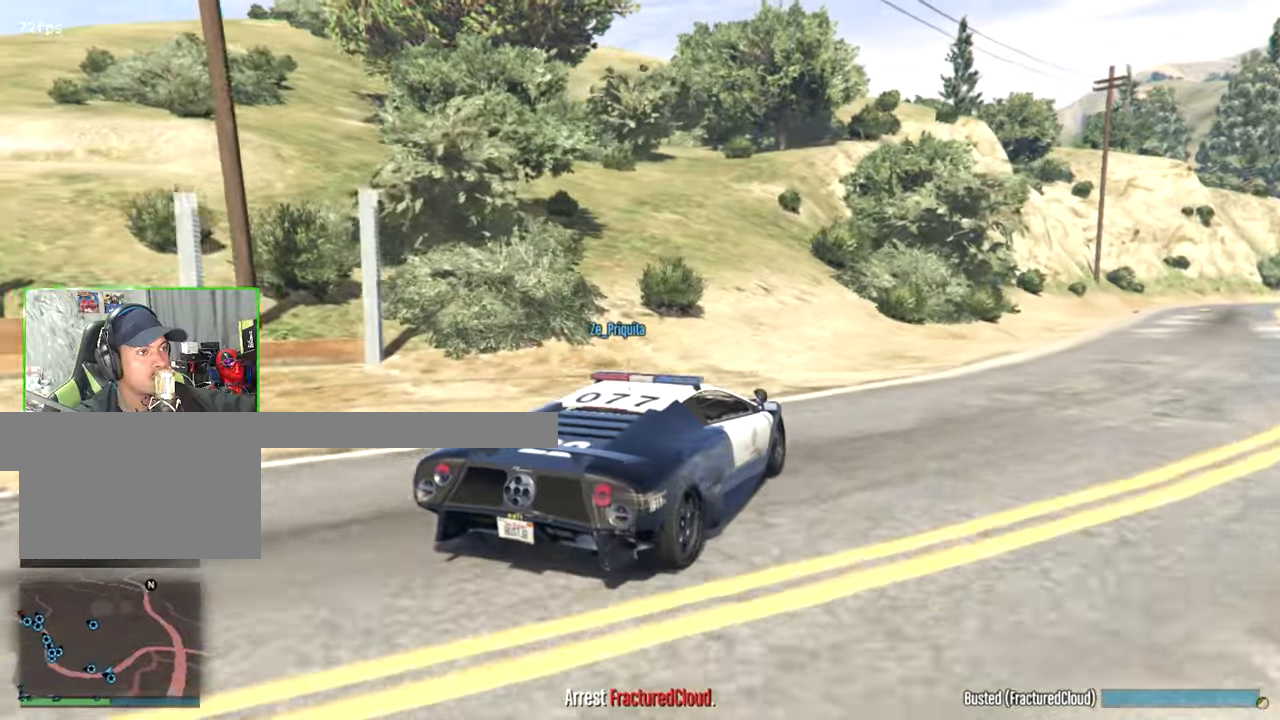
{"keys": ["a", "w"], "mouse": [], "events": [[466, "w", "down"]]}
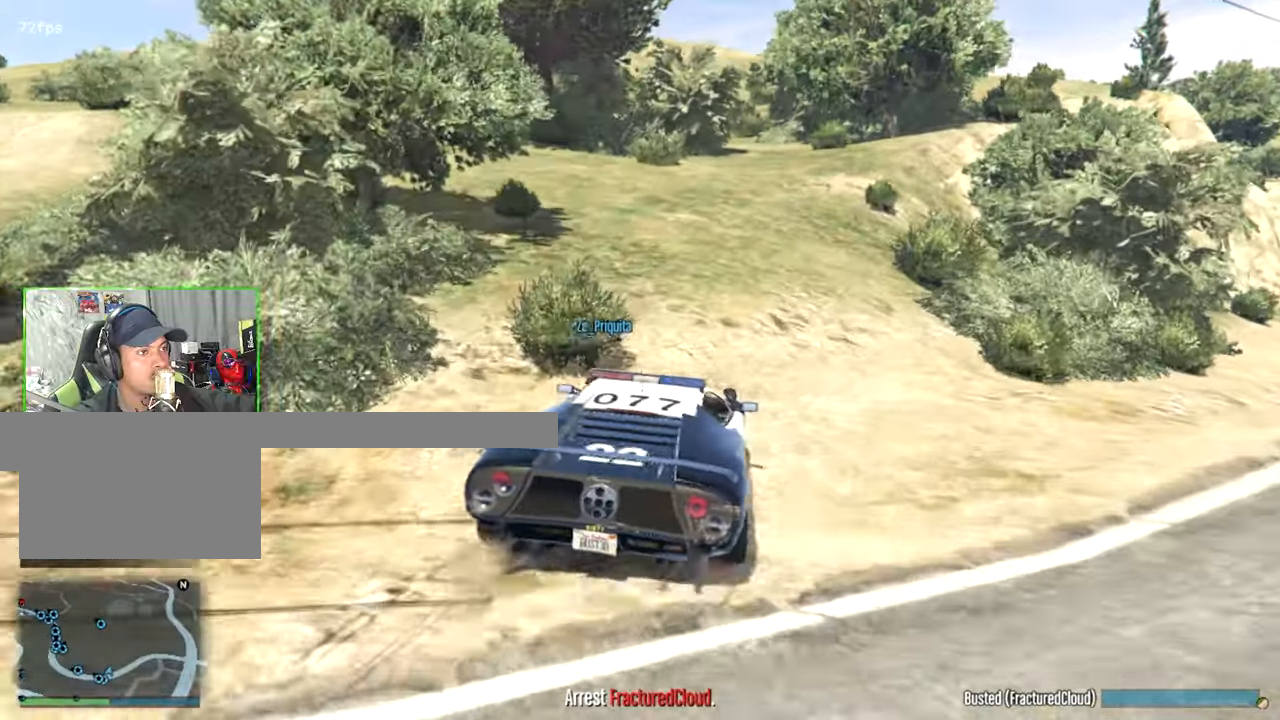
{"keys": ["d"], "mouse": [], "events": [[16, "a", "up"], [200, "d", "down"], [283, "w", "up"], [383, "d", "up"], [483, "d", "down"]]}
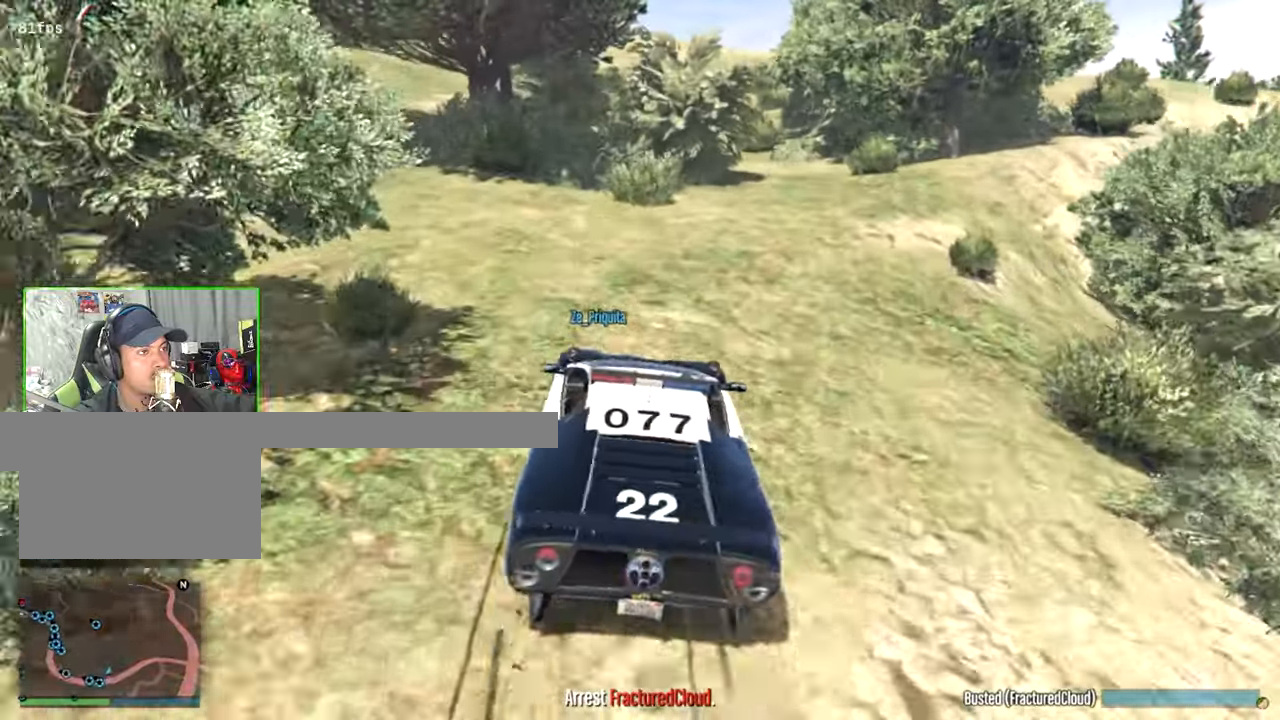
{"keys": ["d"], "mouse": [], "events": [[33, "d", "up"], [216, "w", "down"], [400, "d", "down"], [500, "w", "up"]]}
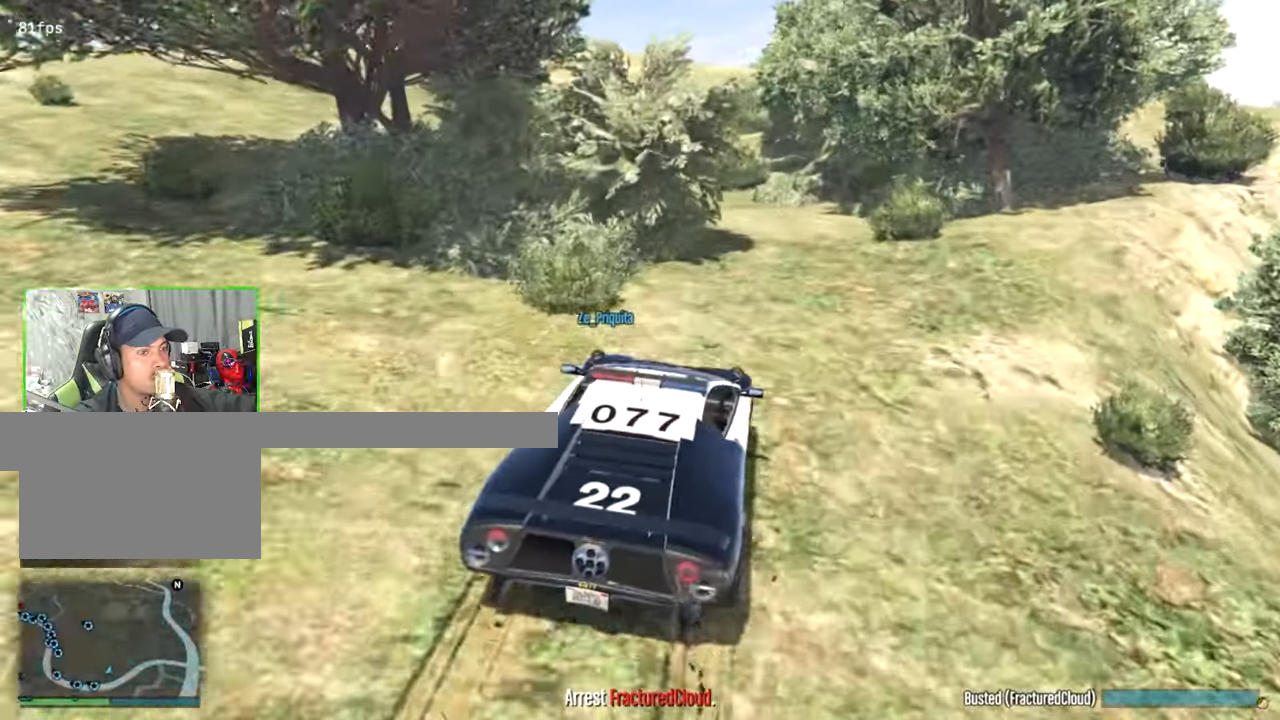
{"keys": ["a", "w"], "mouse": [], "events": [[50, "d", "up"], [283, "w", "down"], [316, "a", "down"]]}
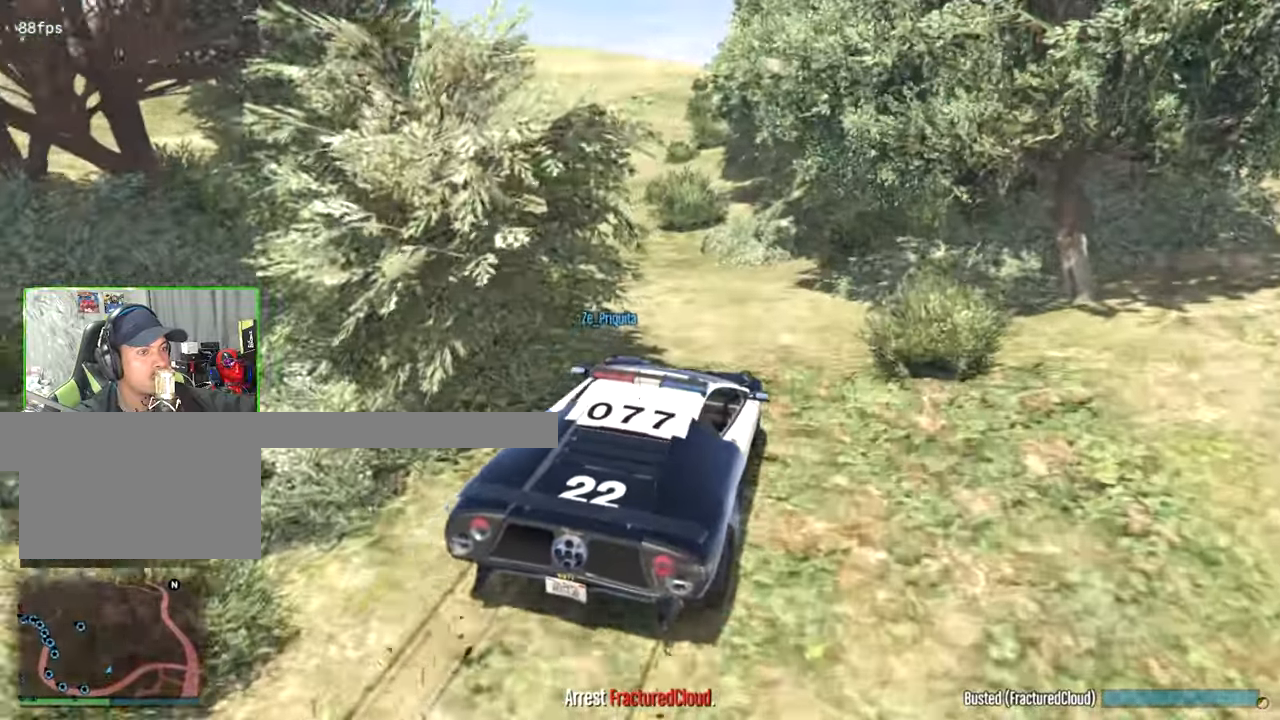
{"keys": ["w"], "mouse": [], "events": [[16, "w", "up"], [250, "w", "down"], [433, "a", "up"]]}
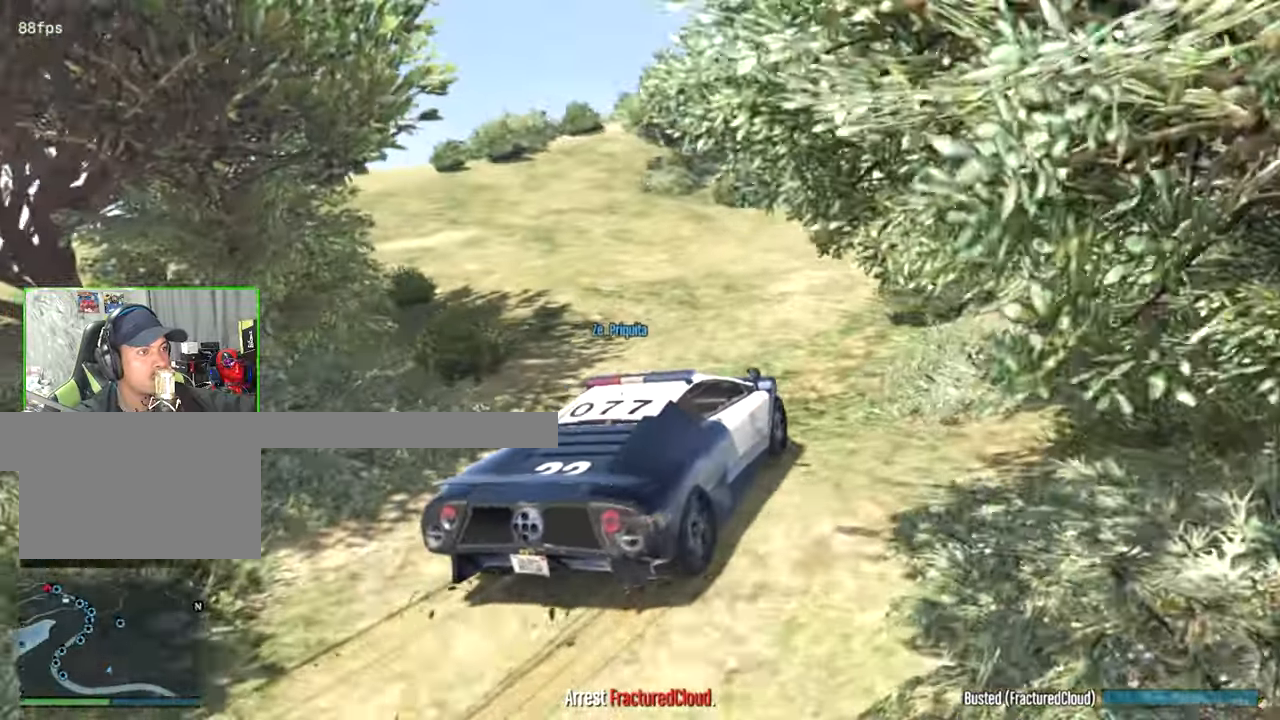
{"keys": ["a", "w"], "mouse": [], "events": [[16, "a", "down"]]}
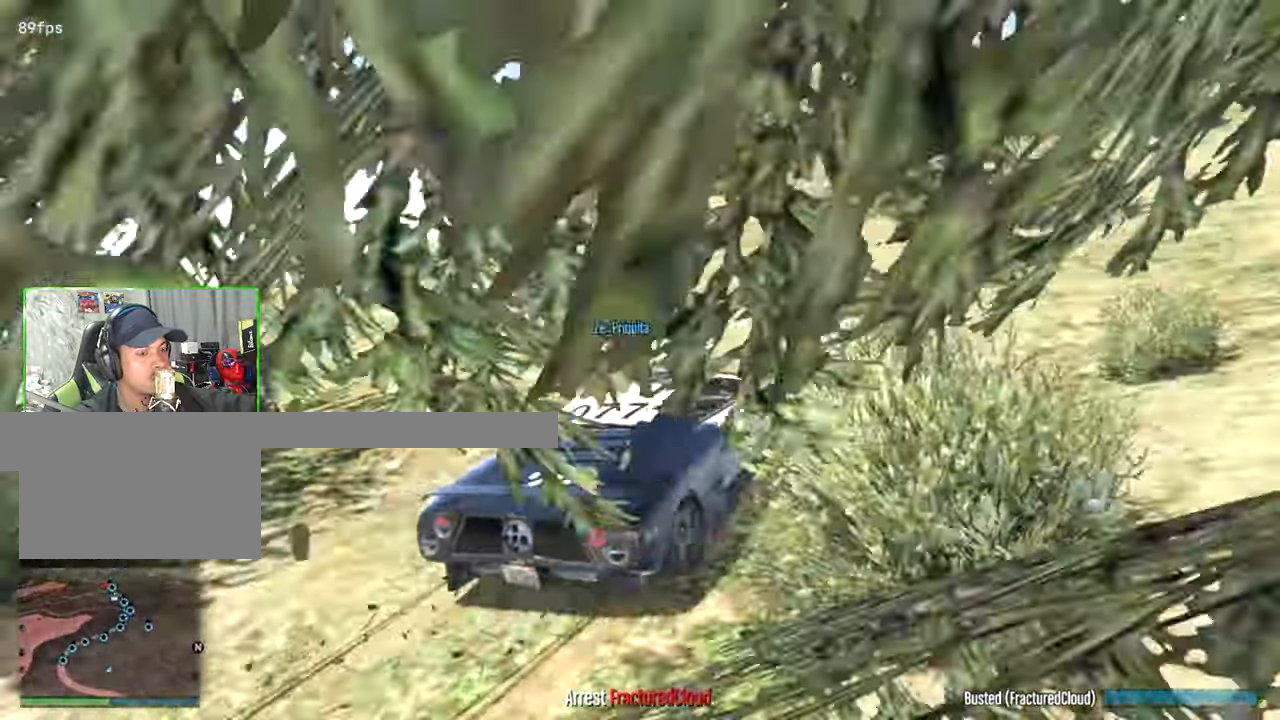
{"keys": ["w"], "mouse": [], "events": [[50, "a", "up"], [233, "a", "down"], [366, "a", "up"]]}
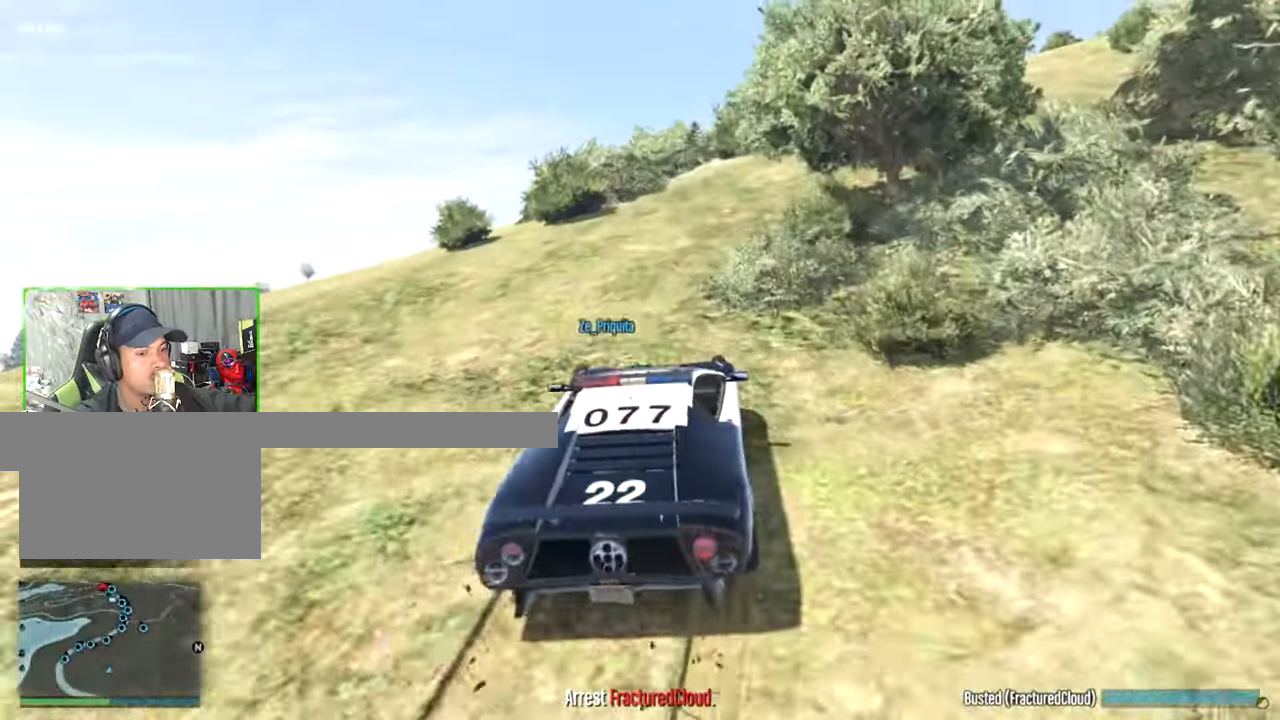
{"keys": ["w"], "mouse": [], "events": [[383, "a", "down"], [433, "a", "up"]]}
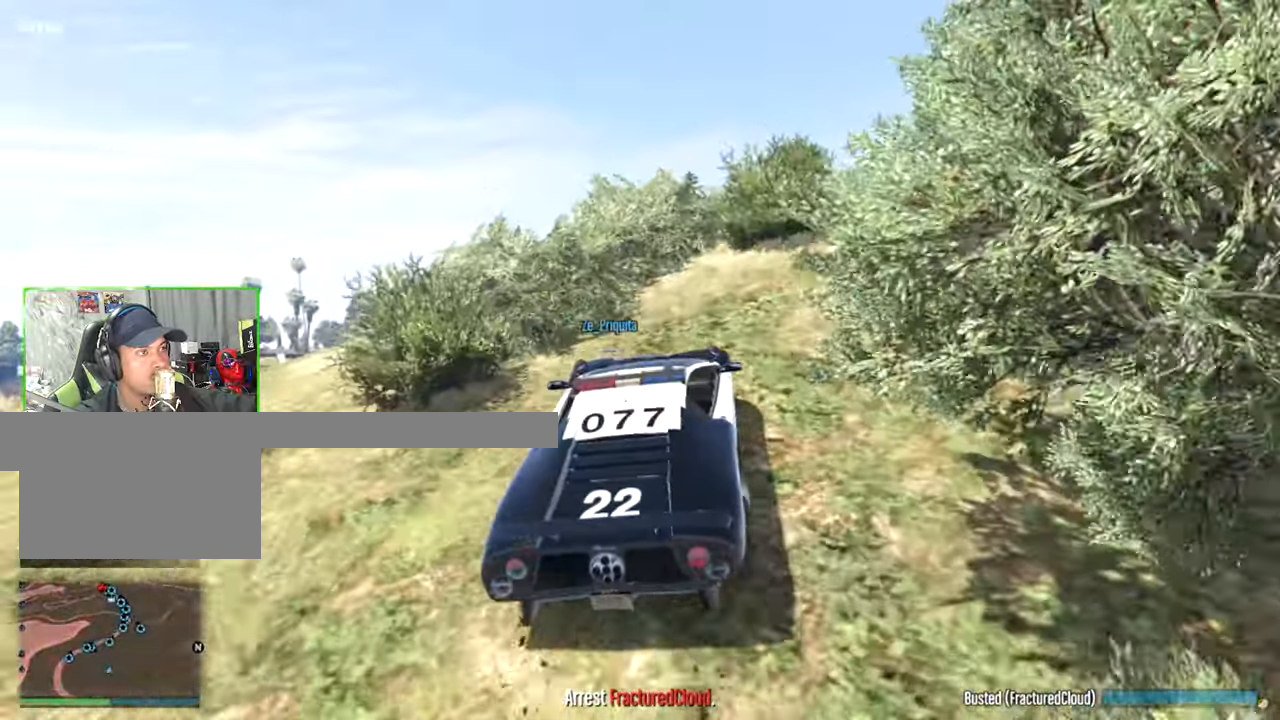
{"keys": ["w"], "mouse": [], "events": [[166, "a", "down"], [266, "a", "up"]]}
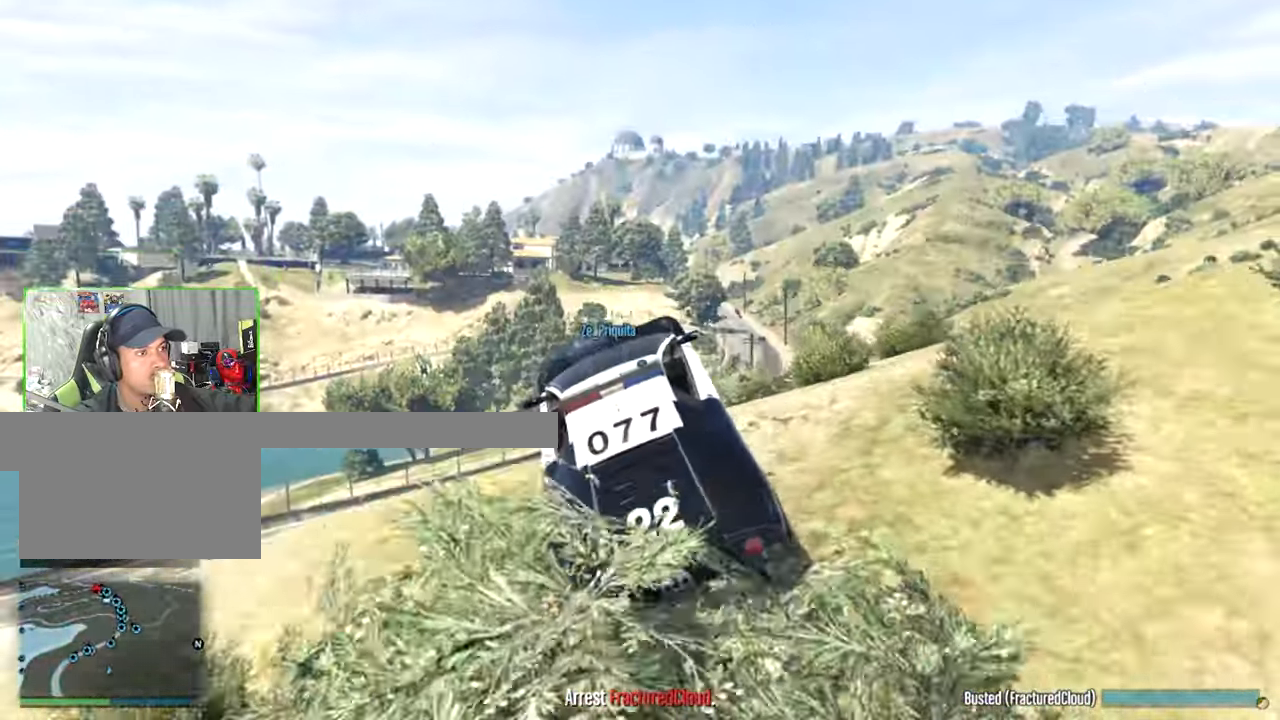
{"keys": ["d", "w"], "mouse": [], "events": [[233, "d", "down"]]}
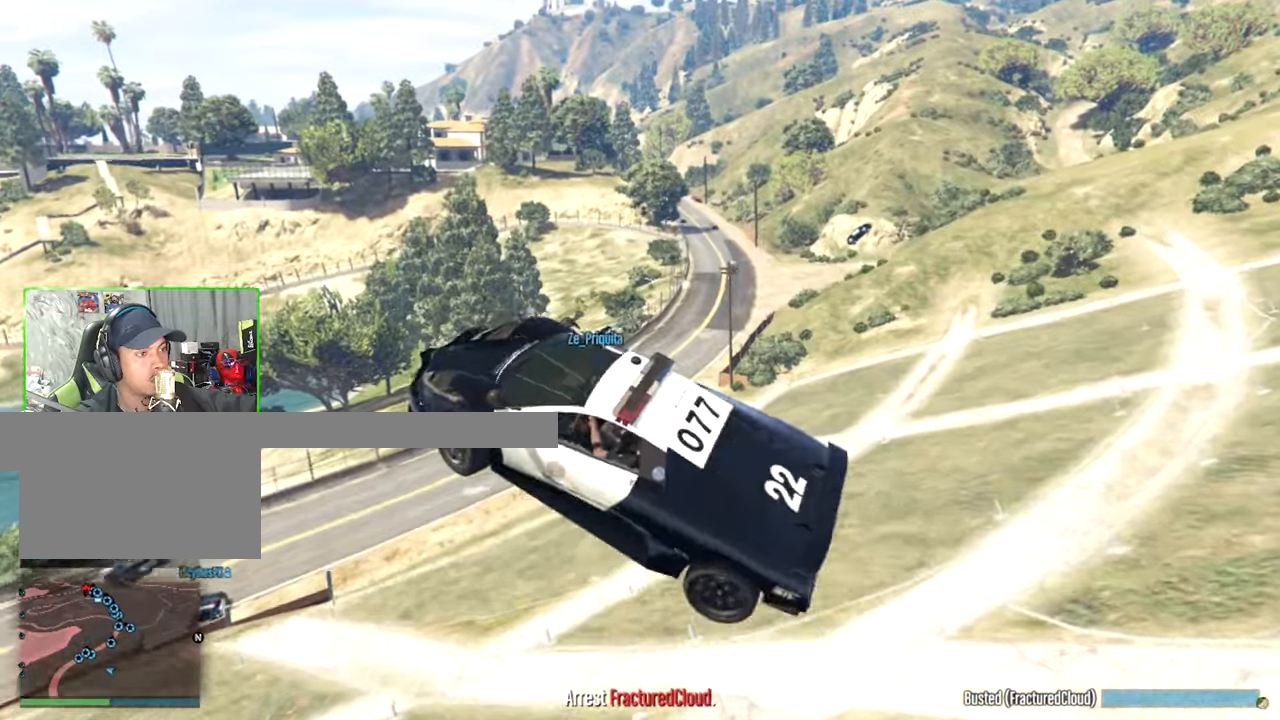
{"keys": ["w"], "mouse": [], "events": [[100, "d", "up"]]}
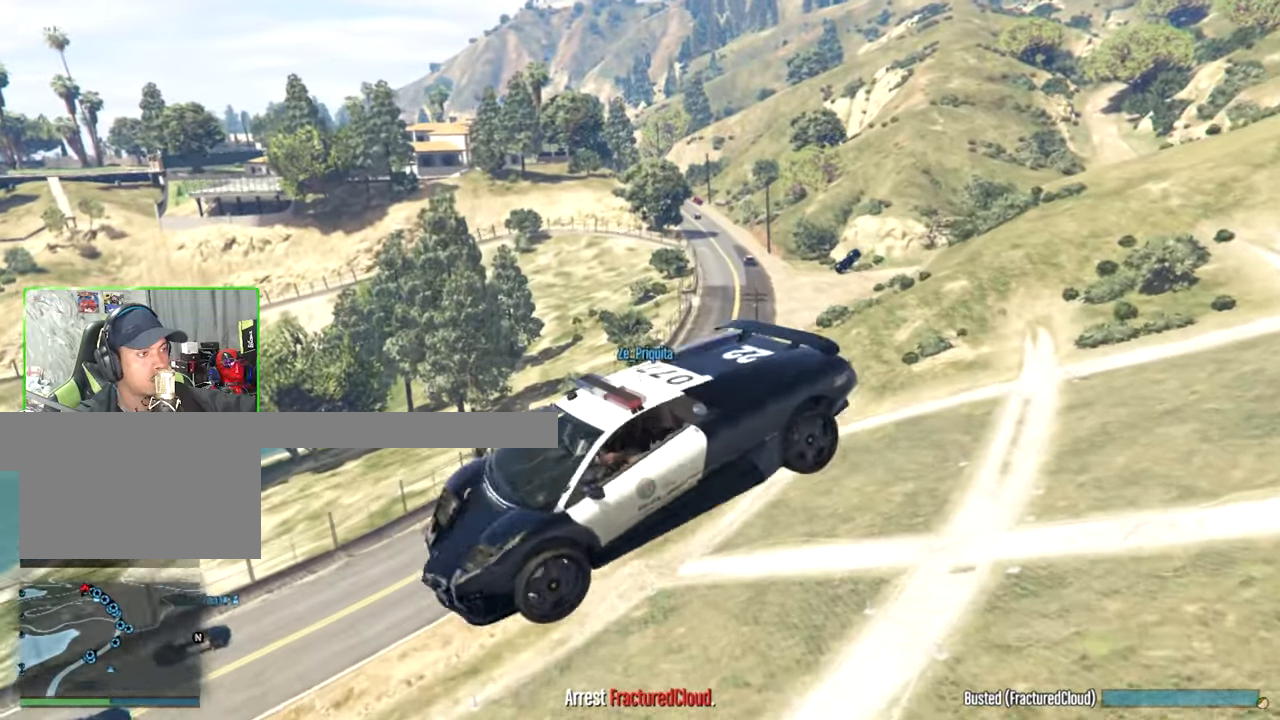
{"keys": ["ctrl", "d", "w"], "mouse": [], "events": [[400, "d", "down"], [500, "ctrl", "down"]]}
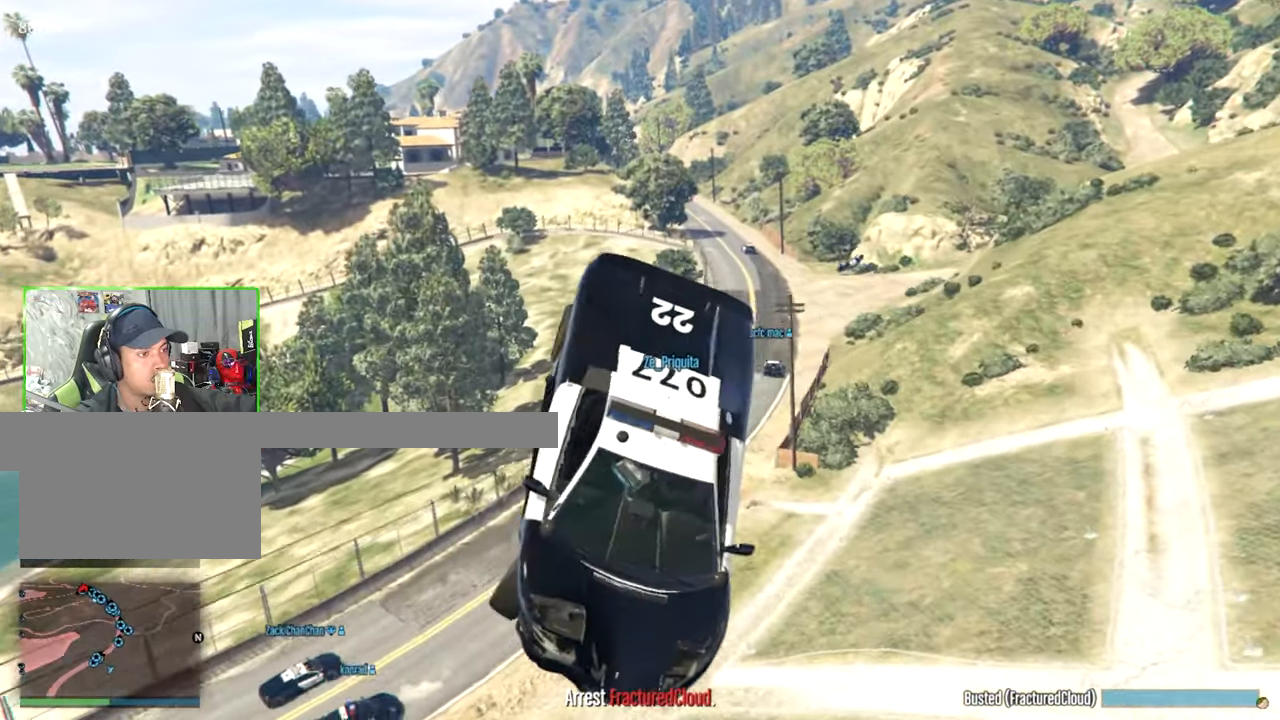
{"keys": ["ctrl", "w"], "mouse": [], "events": [[500, "d", "up"]]}
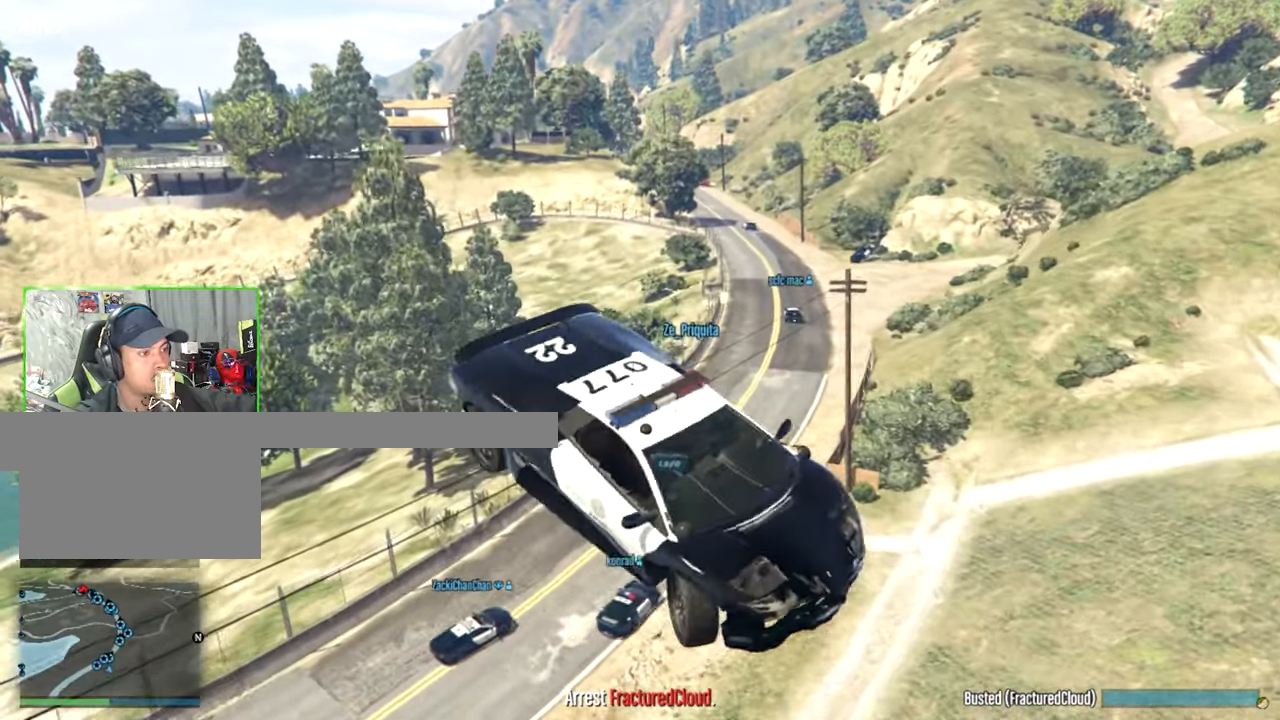
{"keys": ["ctrl", "d", "w"], "mouse": [], "events": [[67, "ctrl", "up"], [333, "d", "down"], [433, "ctrl", "down"]]}
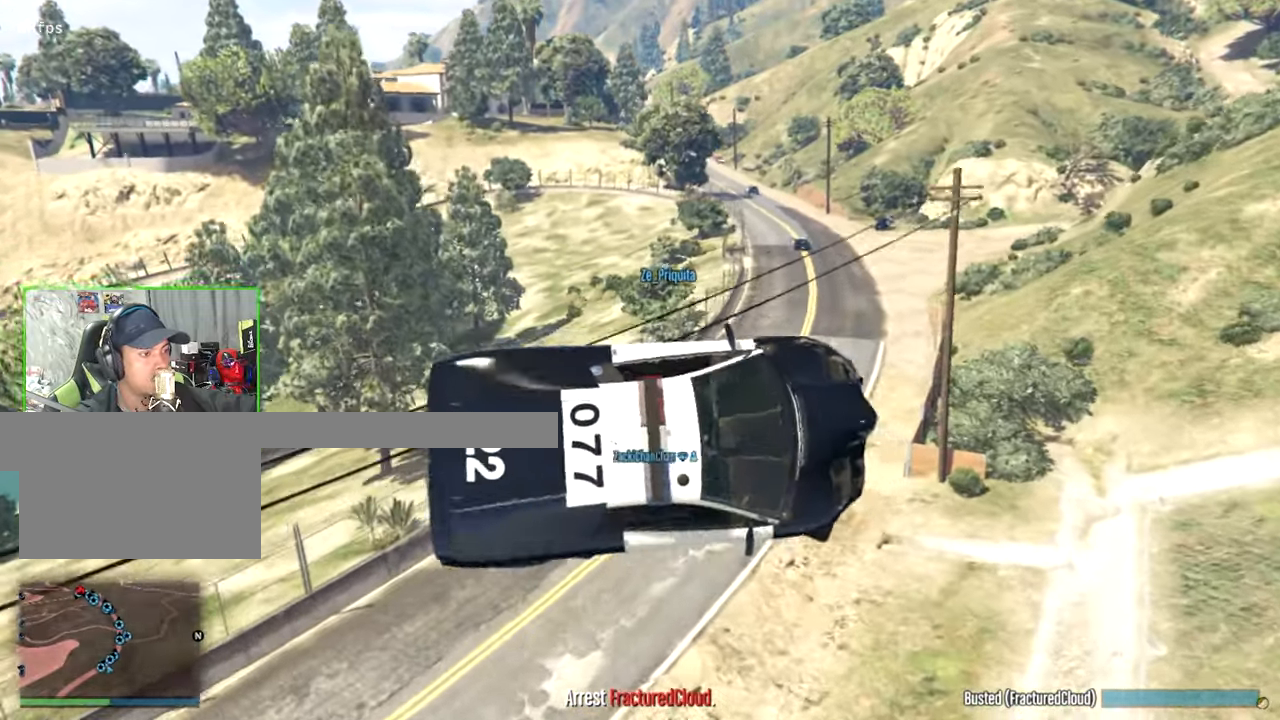
{"keys": ["d", "w"], "mouse": [], "events": [[83, "d", "up"], [167, "a", "down"], [350, "a", "up"], [350, "d", "down"], [450, "ctrl", "up"]]}
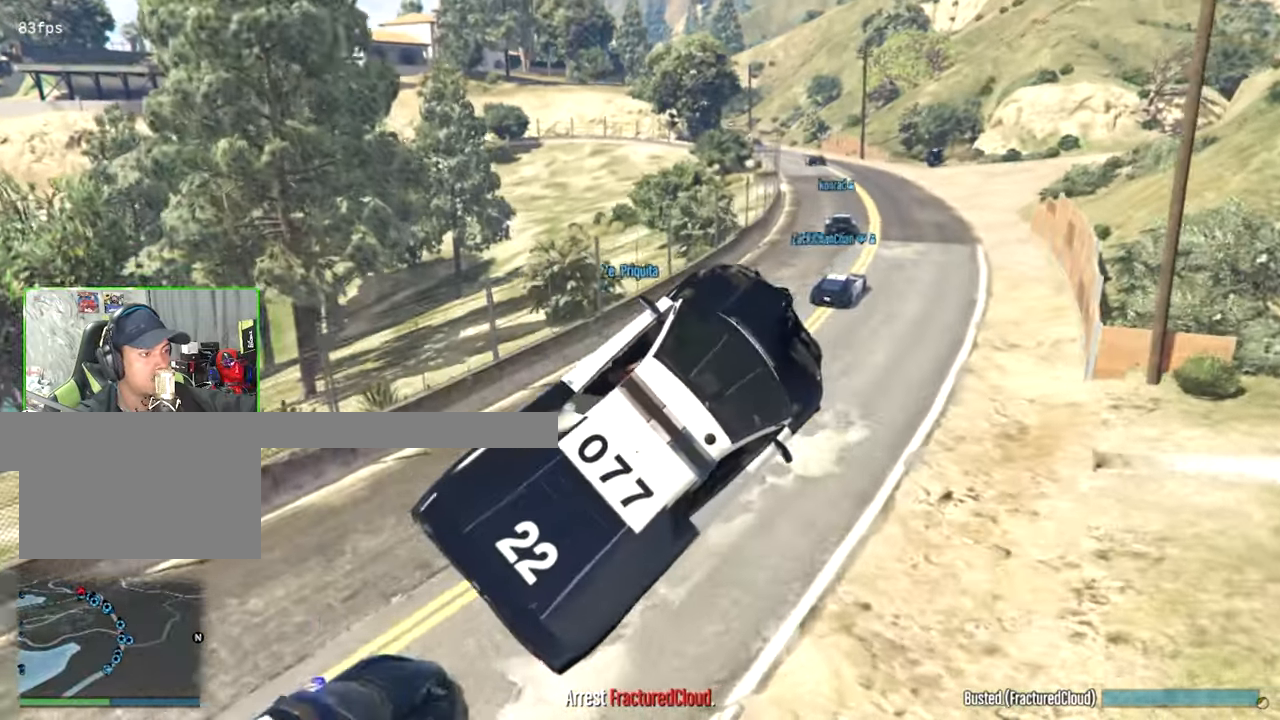
{"keys": ["d", "w"], "mouse": [], "events": []}
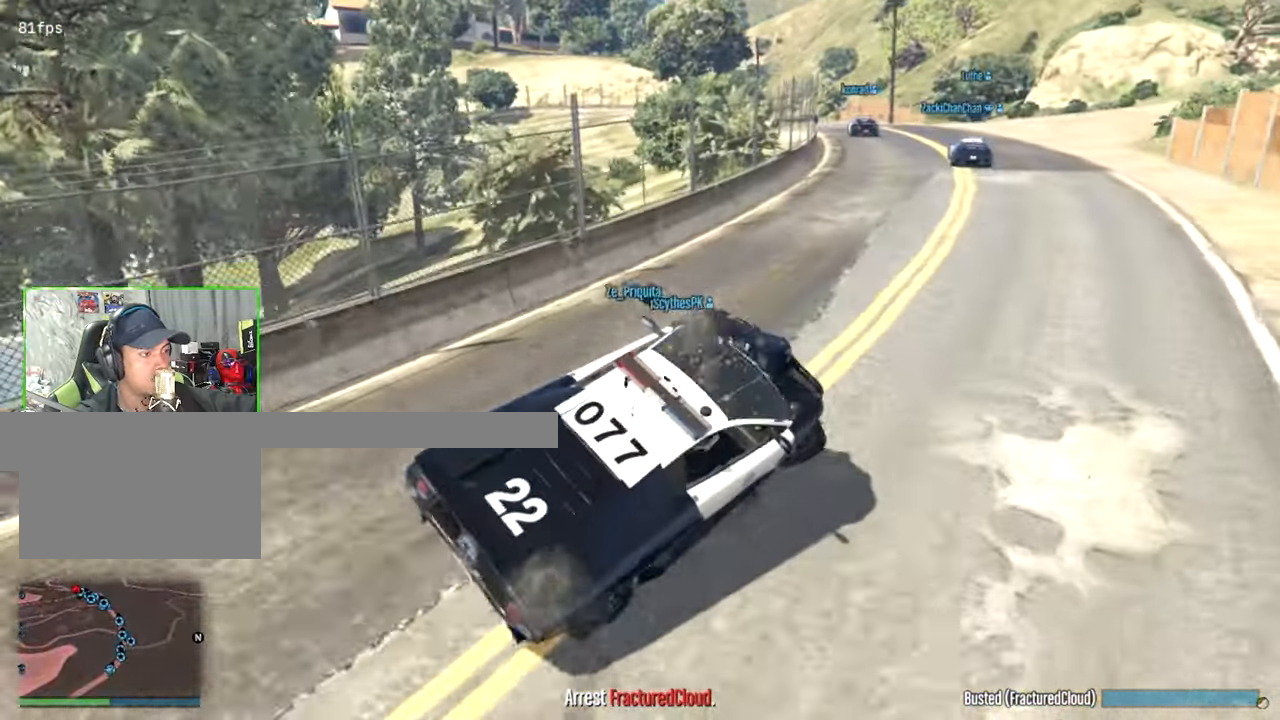
{"keys": ["a", "w"], "mouse": [], "events": [[17, "d", "up"], [150, "a", "down"]]}
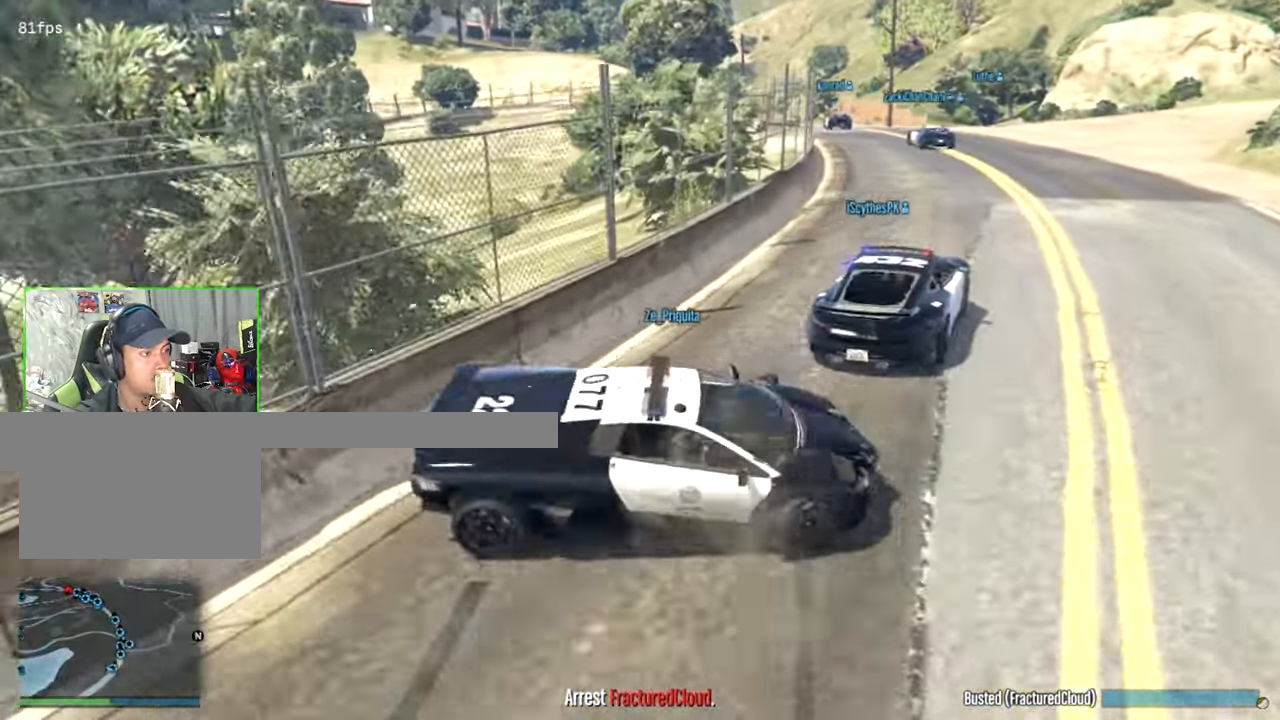
{"keys": ["a", "w"], "mouse": [], "events": []}
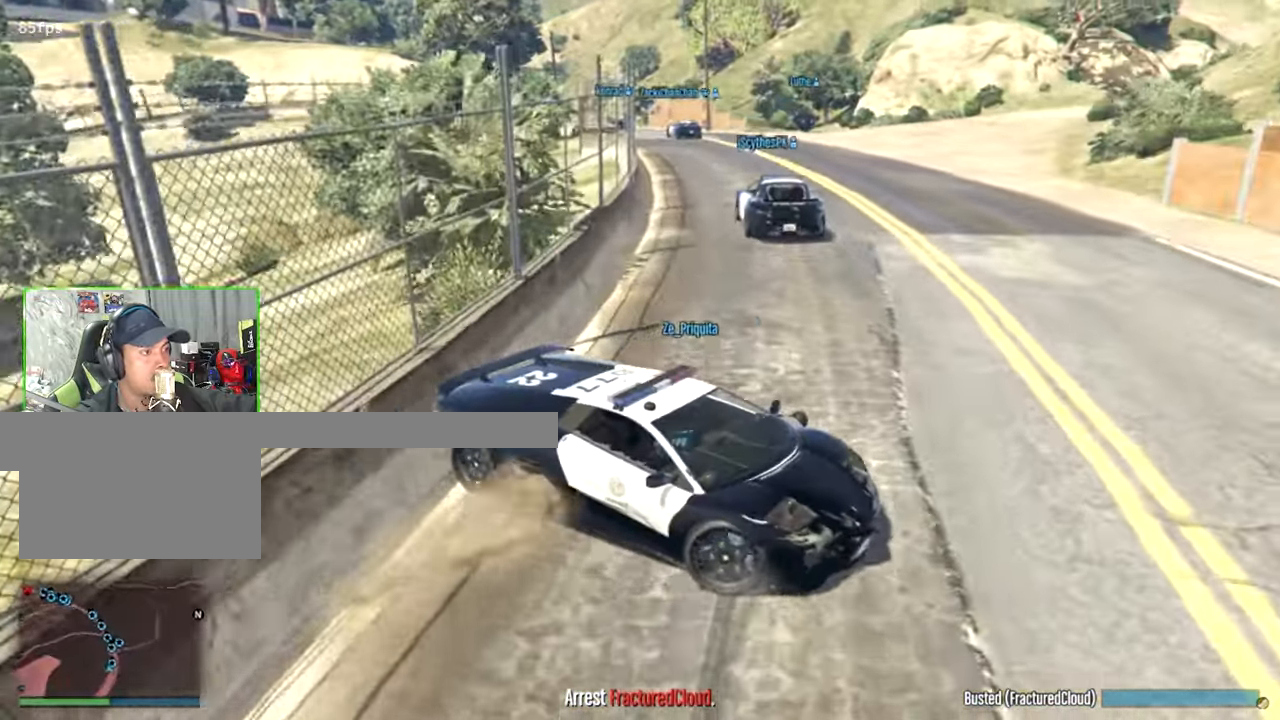
{"keys": ["a", "w"], "mouse": [], "events": []}
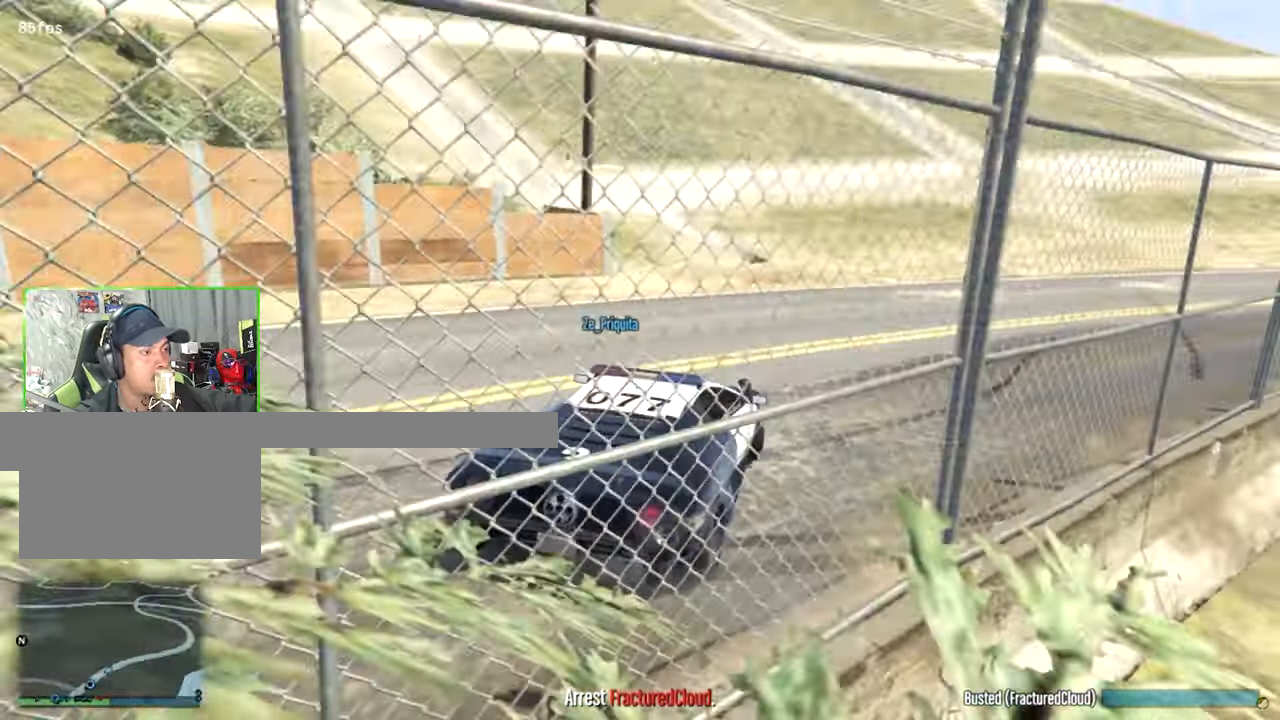
{"keys": ["a", "w"], "mouse": [], "events": []}
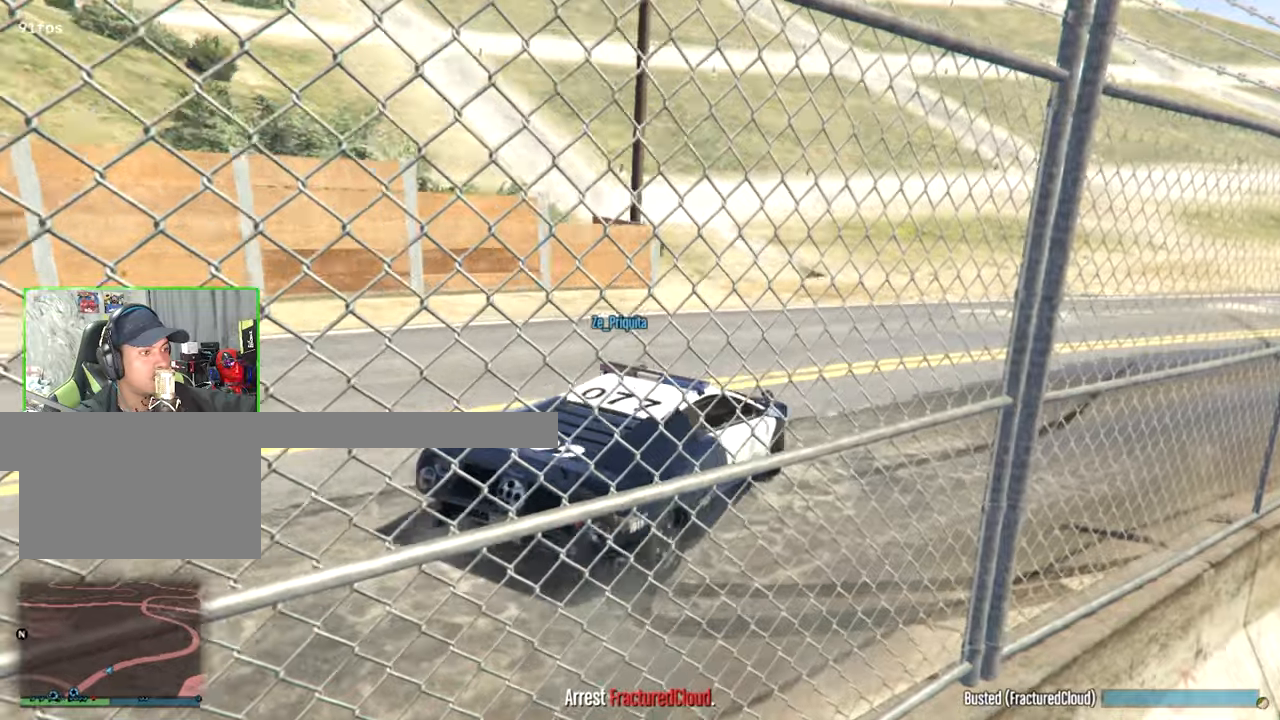
{"keys": ["a"], "mouse": [], "events": [[317, "w", "up"]]}
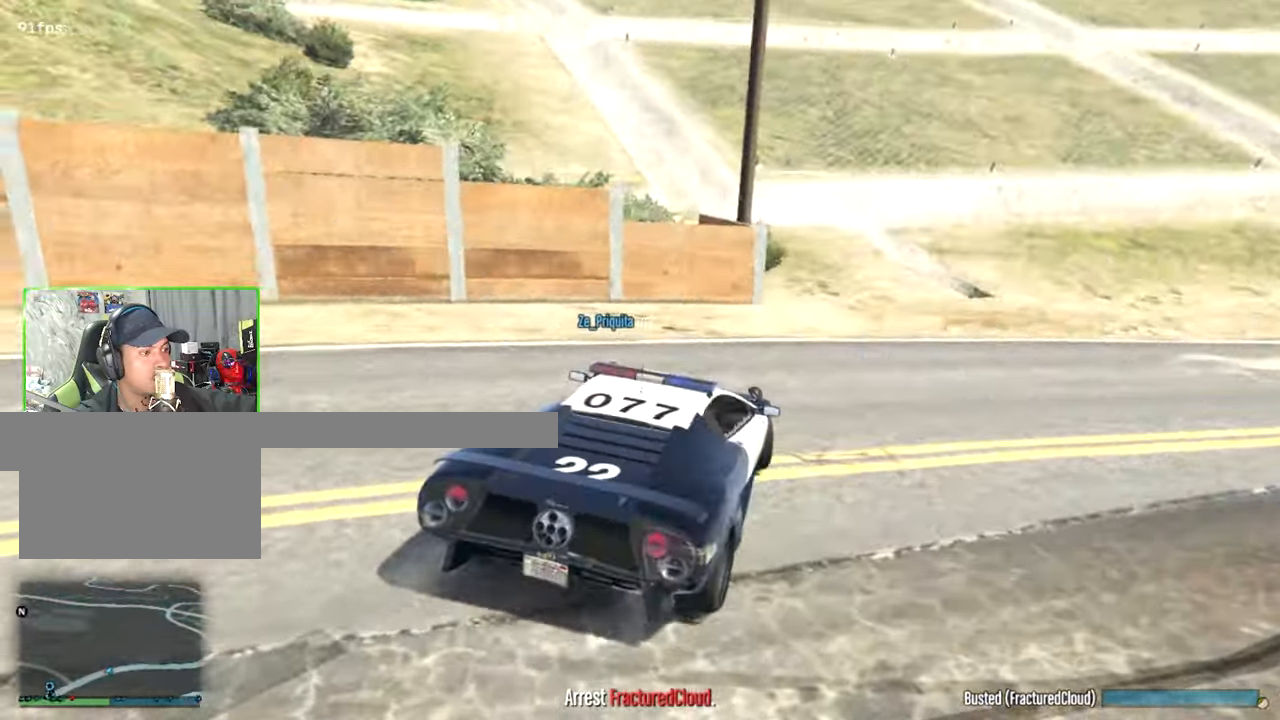
{"keys": ["a"], "mouse": [], "events": []}
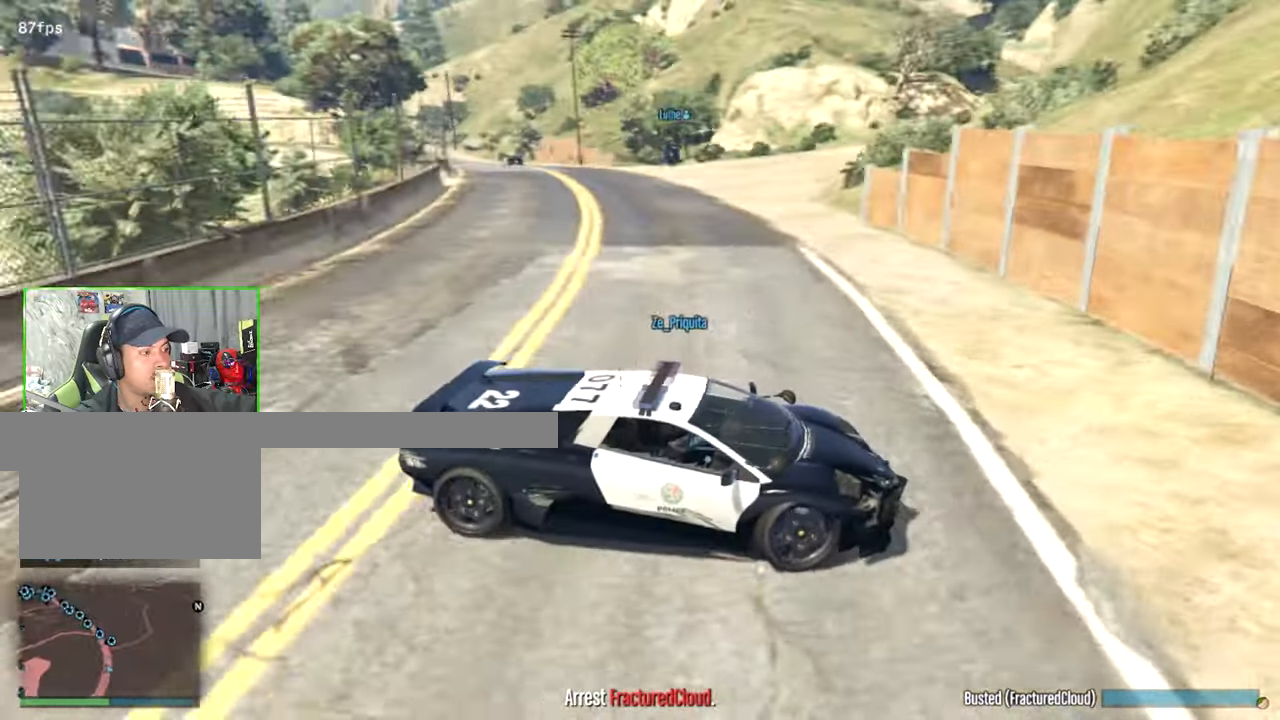
{"keys": ["a", "w"], "mouse": [], "events": [[250, "w", "down"]]}
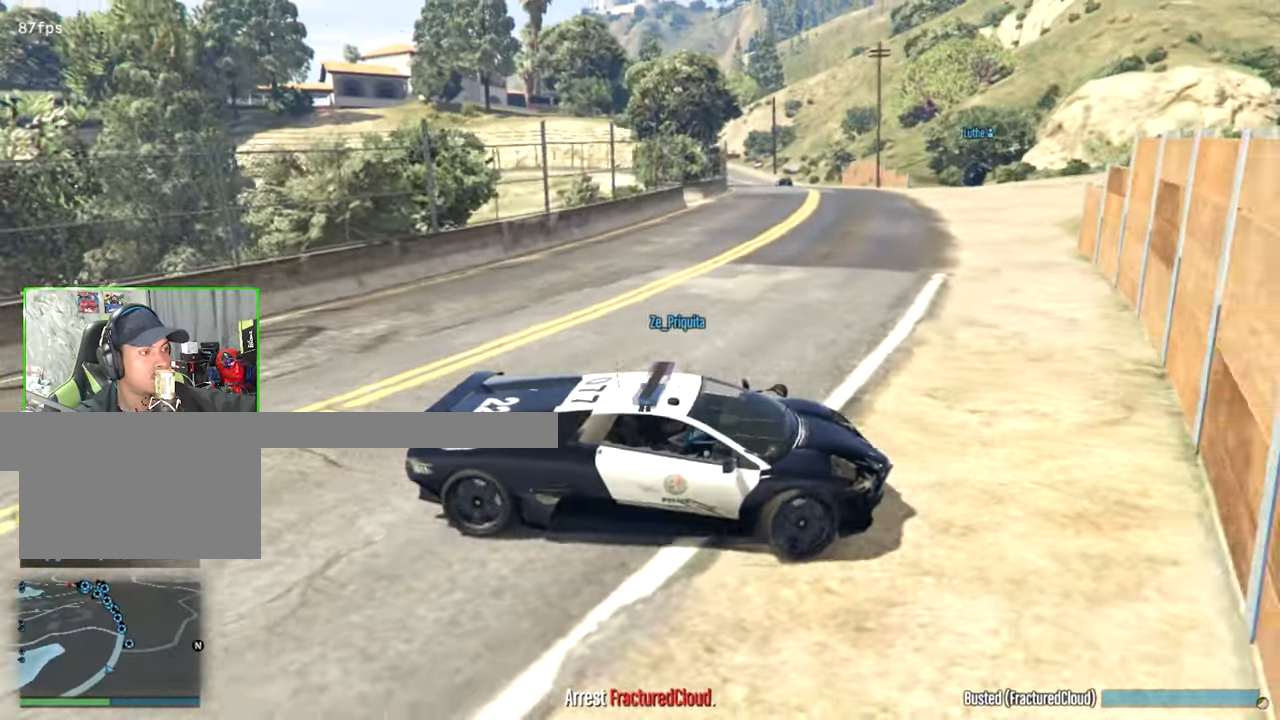
{"keys": ["a", "w"], "mouse": [], "events": []}
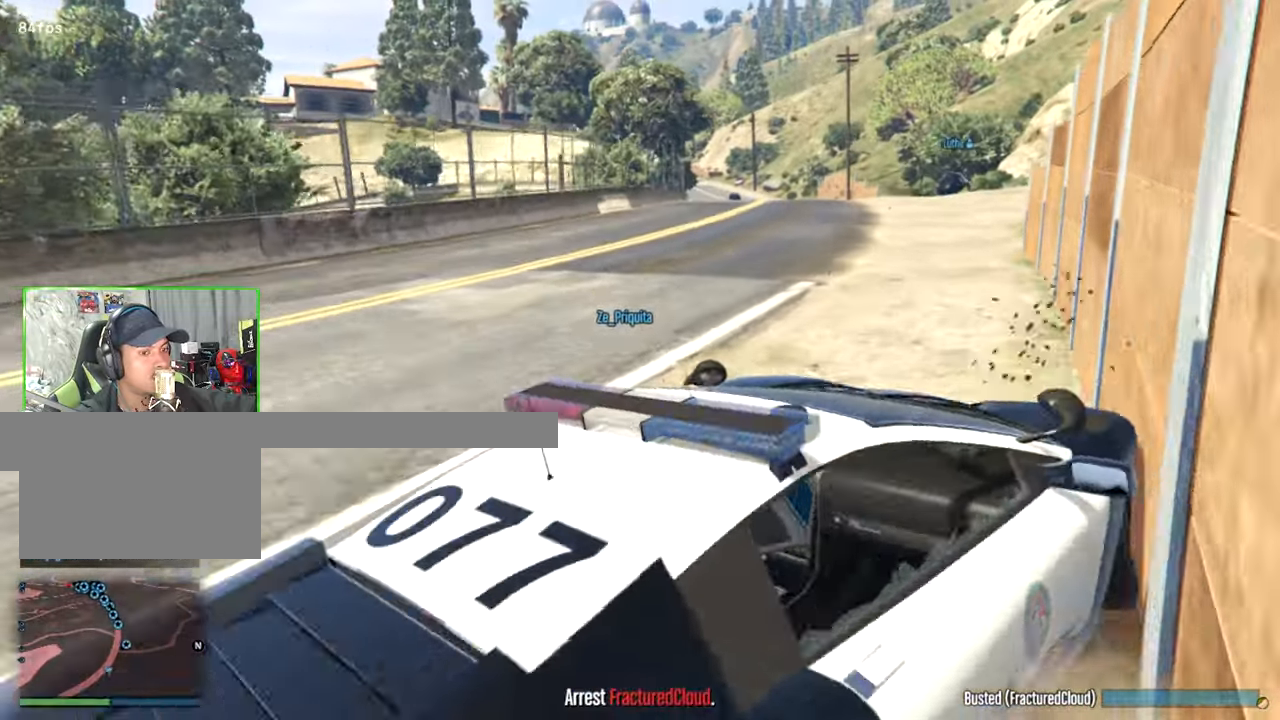
{"keys": ["w"], "mouse": [], "events": [[234, "a", "up"]]}